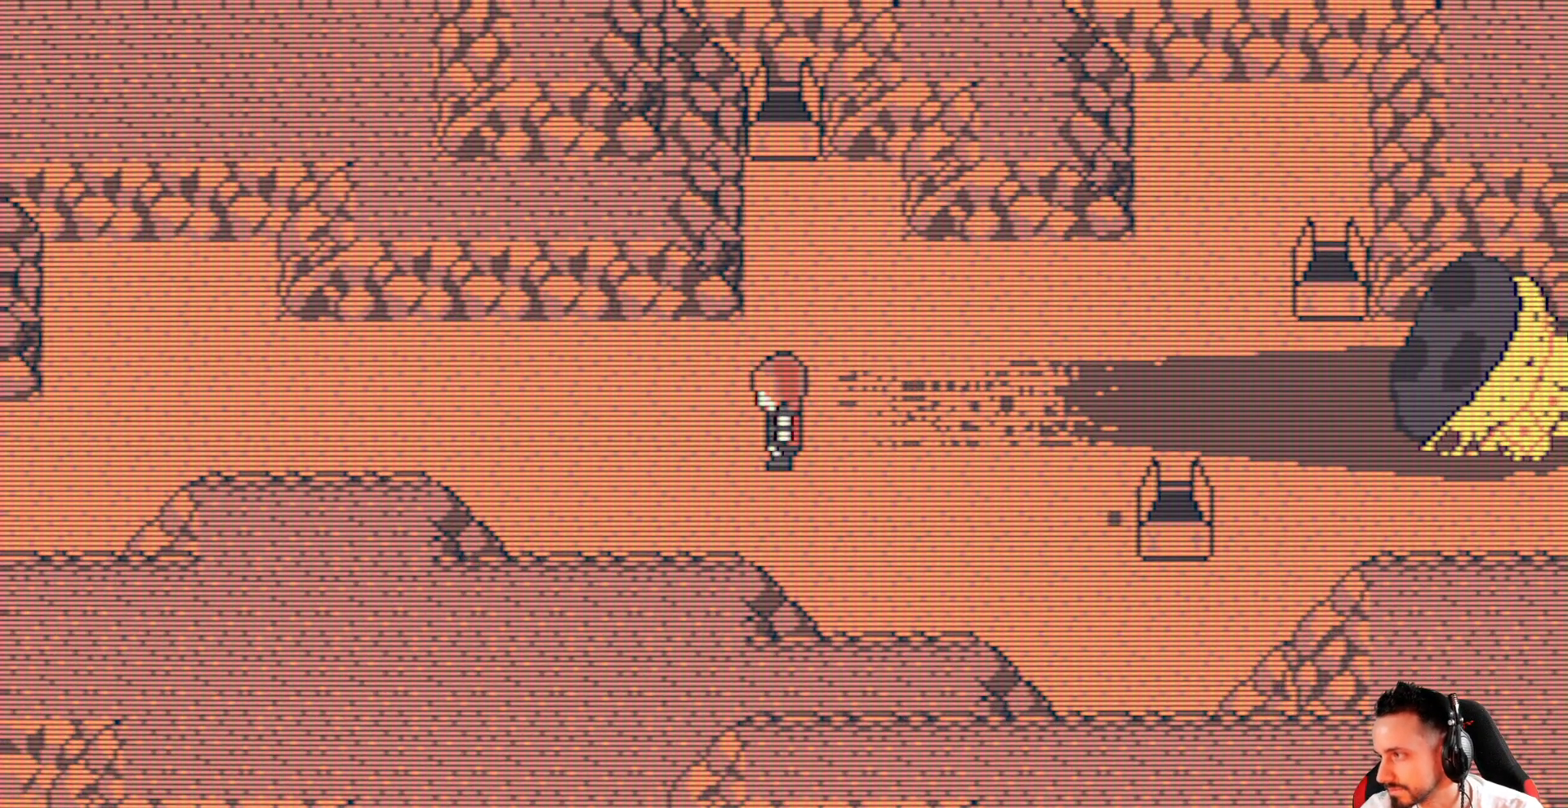
Gameplay with keyboard; each line is a JSON object with the keys held at the frame after it. "events" lists presses ("down") and releases ("up") of "ctrl", "down", "left", "return", "right", "space", "up" and "x" between this image and that frame as [ms after this image, input, new state], when the widget could be followed in between. No other keys are recorded. Mouse input is not recorded.
{"keys": ["left", "x"], "events": [[317, "left", "down"]]}
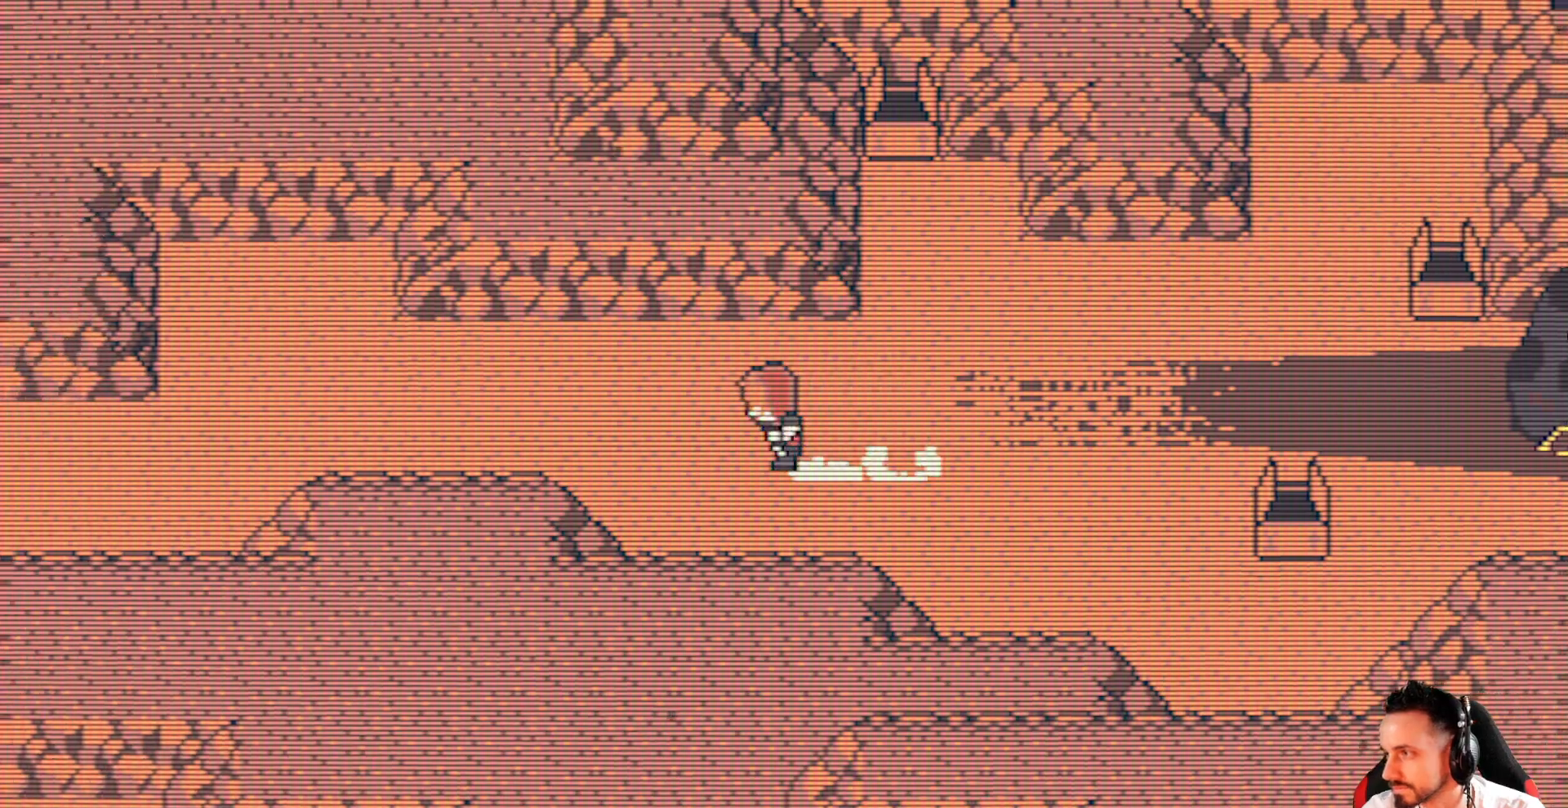
{"keys": ["left", "up", "x"], "events": [[367, "up", "down"]]}
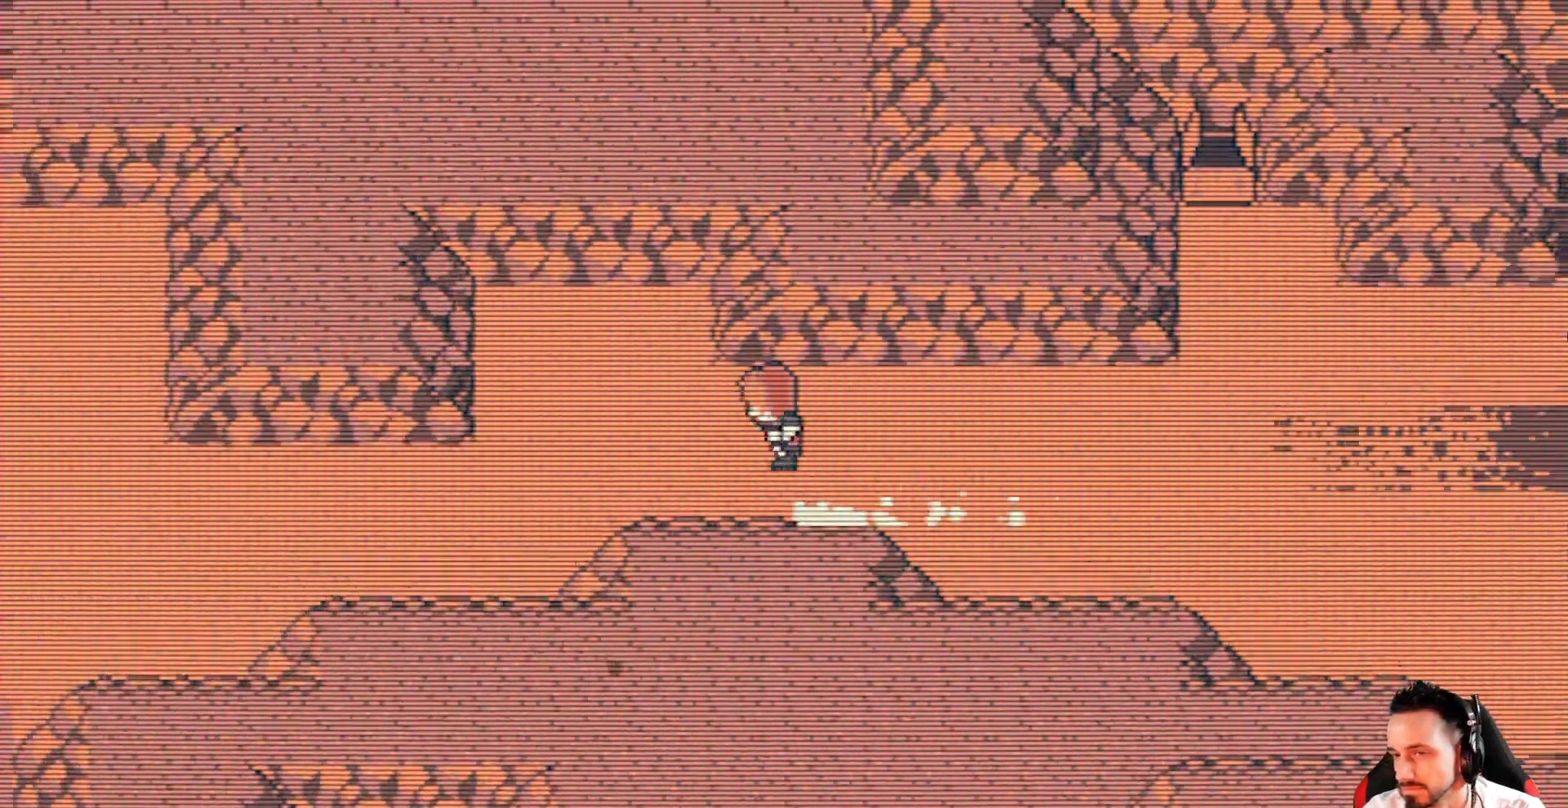
{"keys": ["left", "x"], "events": [[17, "up", "up"], [250, "down", "down"], [434, "down", "up"]]}
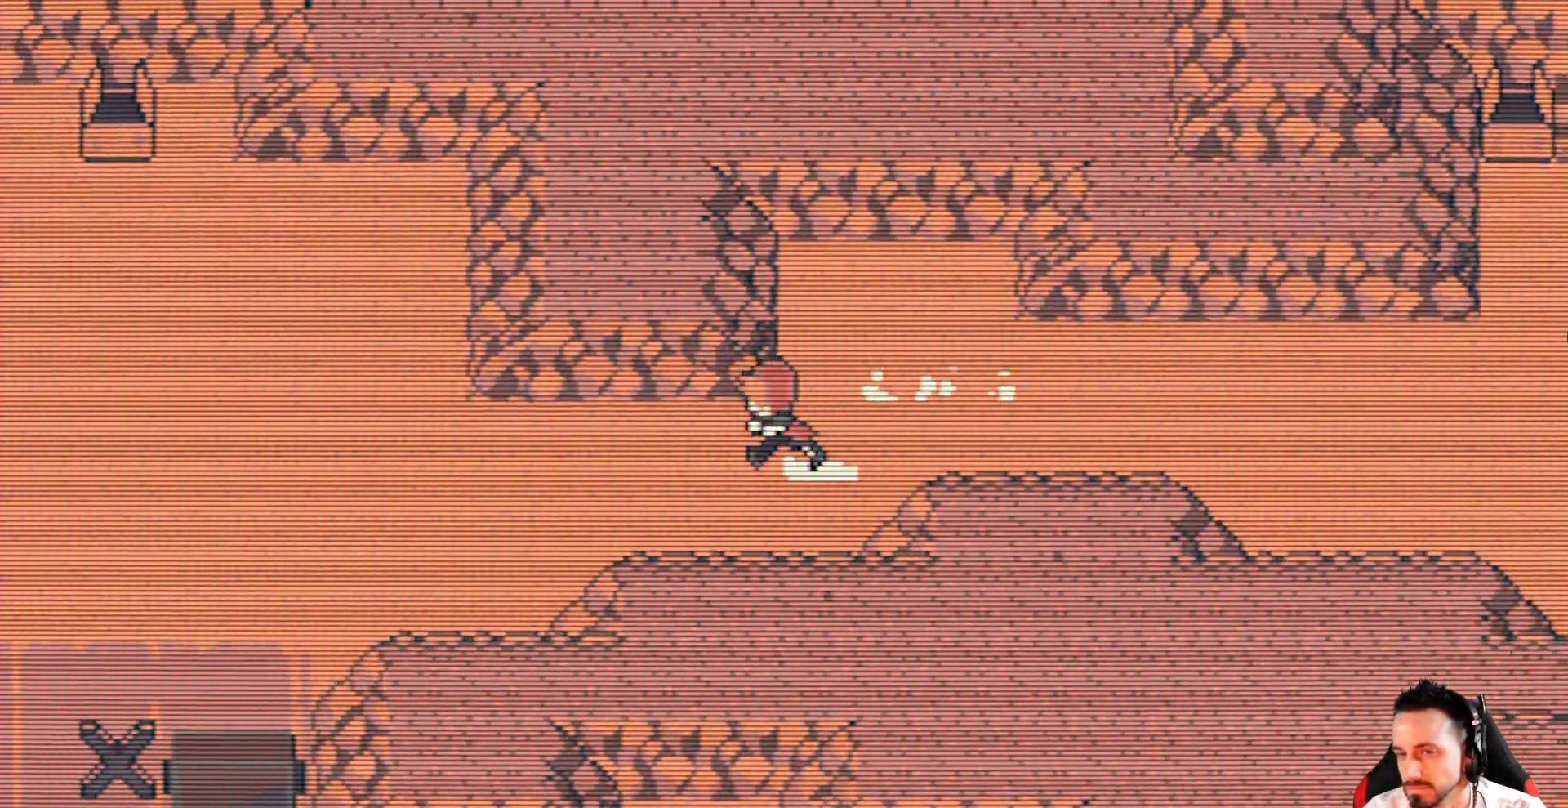
{"keys": ["left", "x"], "events": []}
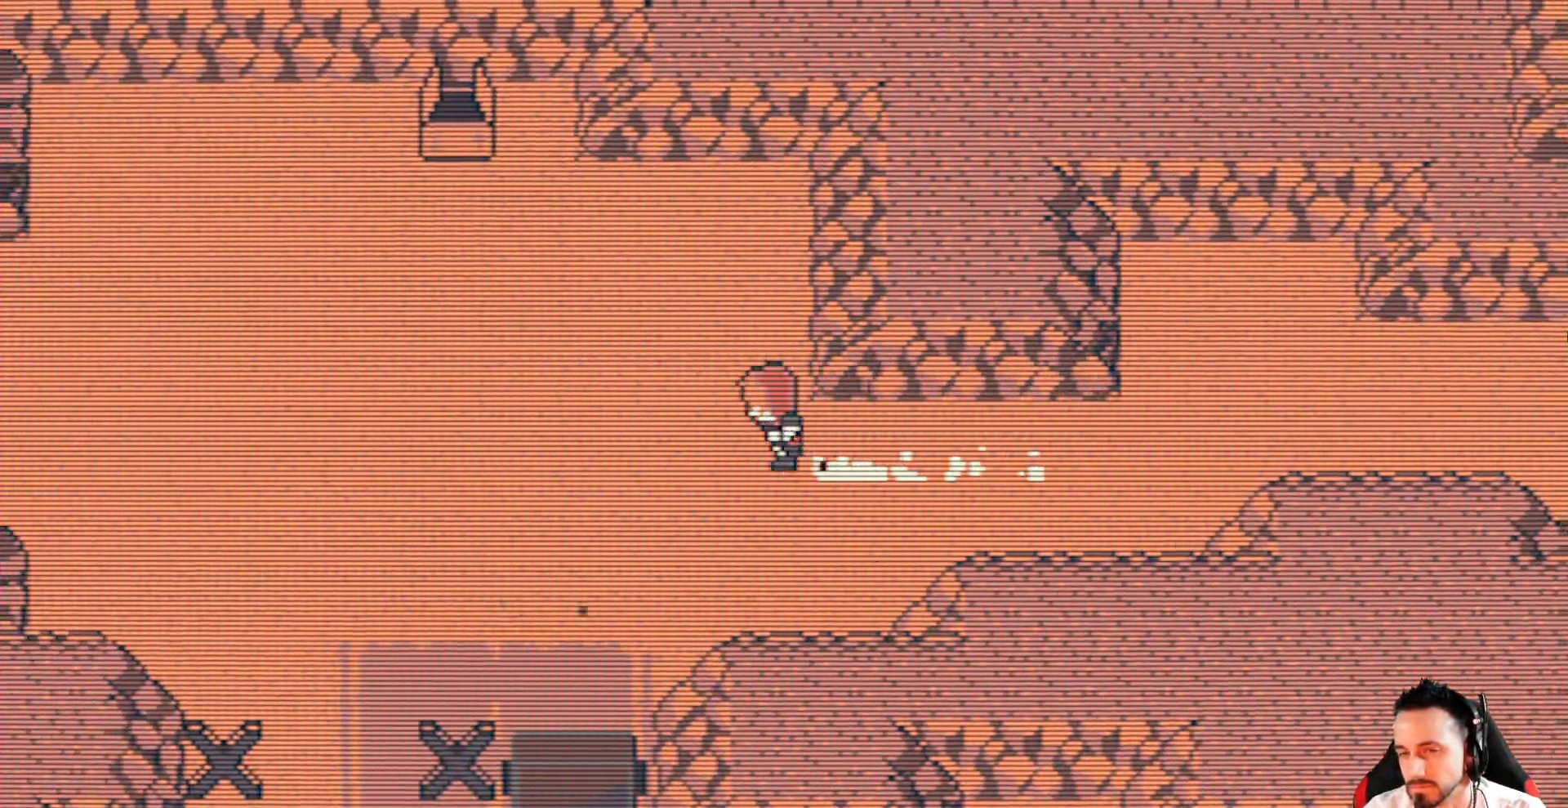
{"keys": ["left", "x"], "events": []}
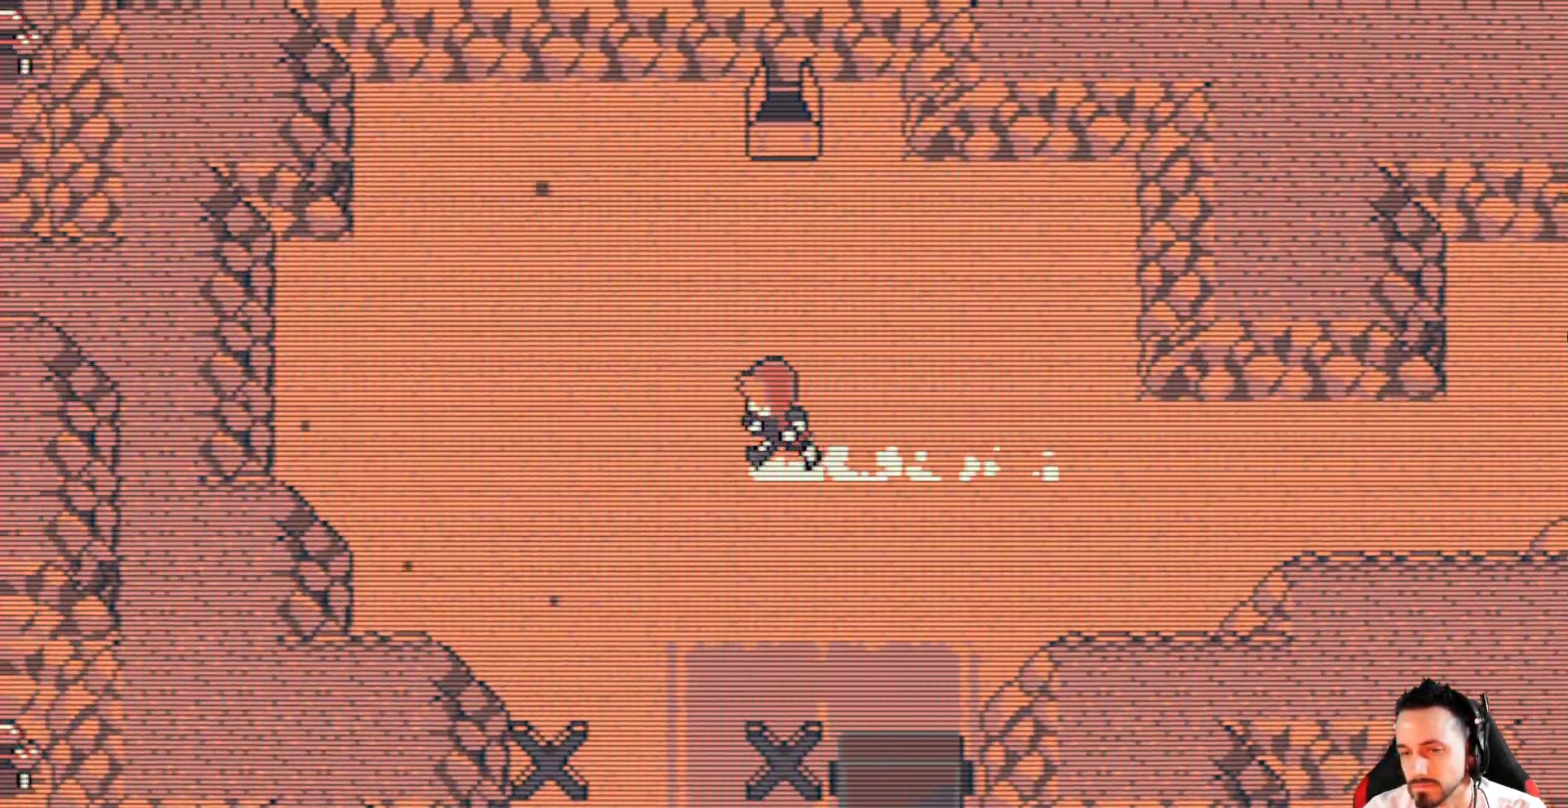
{"keys": ["left", "x"], "events": []}
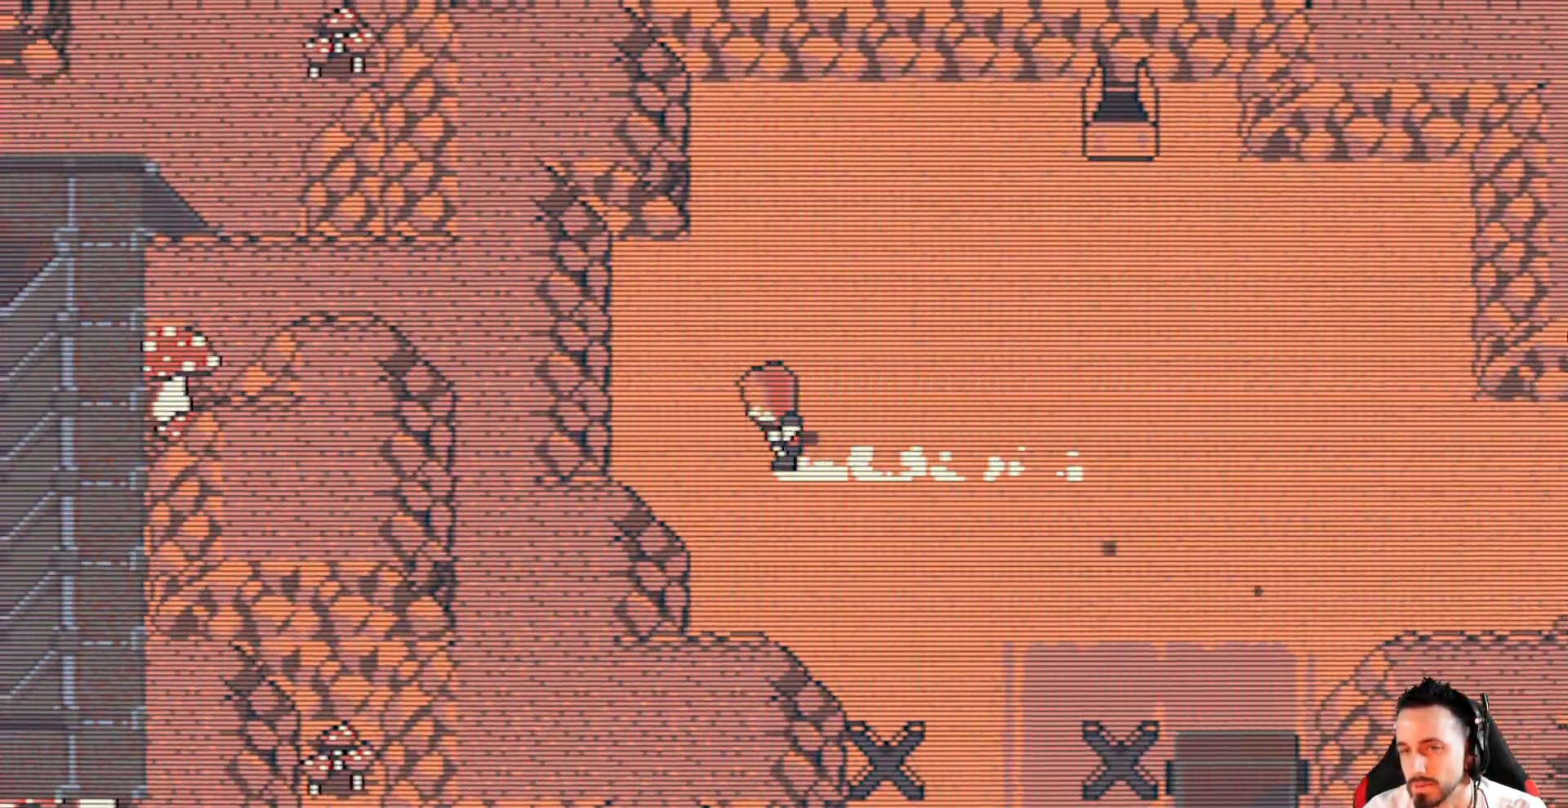
{"keys": ["left", "right", "space", "x"], "events": [[317, "right", "down"], [367, "space", "down"]]}
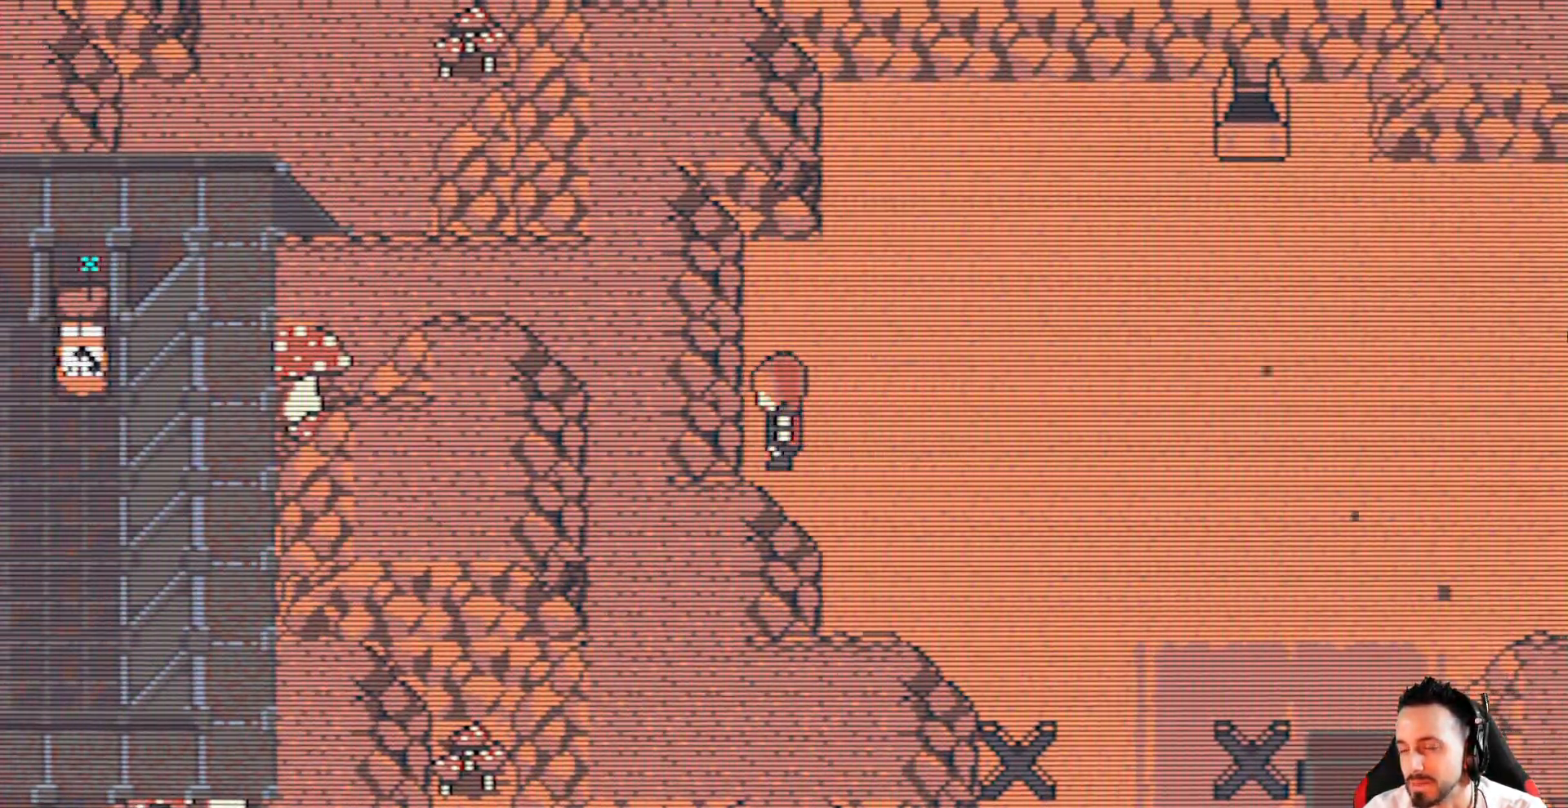
{"keys": ["down", "right", "x"], "events": [[50, "left", "up"], [50, "space", "up"], [417, "down", "down"]]}
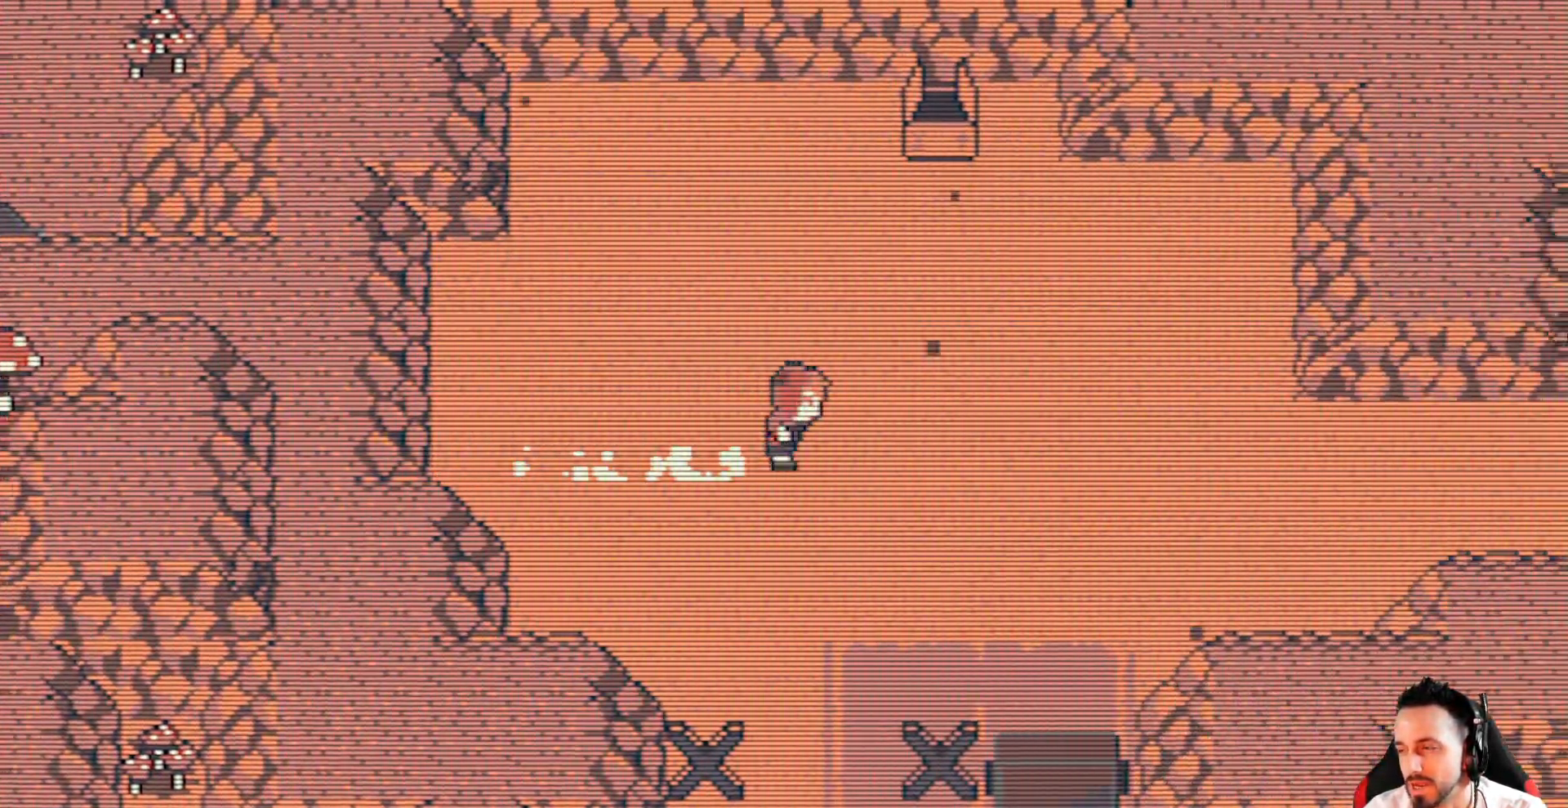
{"keys": ["left", "x"], "events": [[350, "right", "up"], [434, "left", "down"], [484, "down", "up"]]}
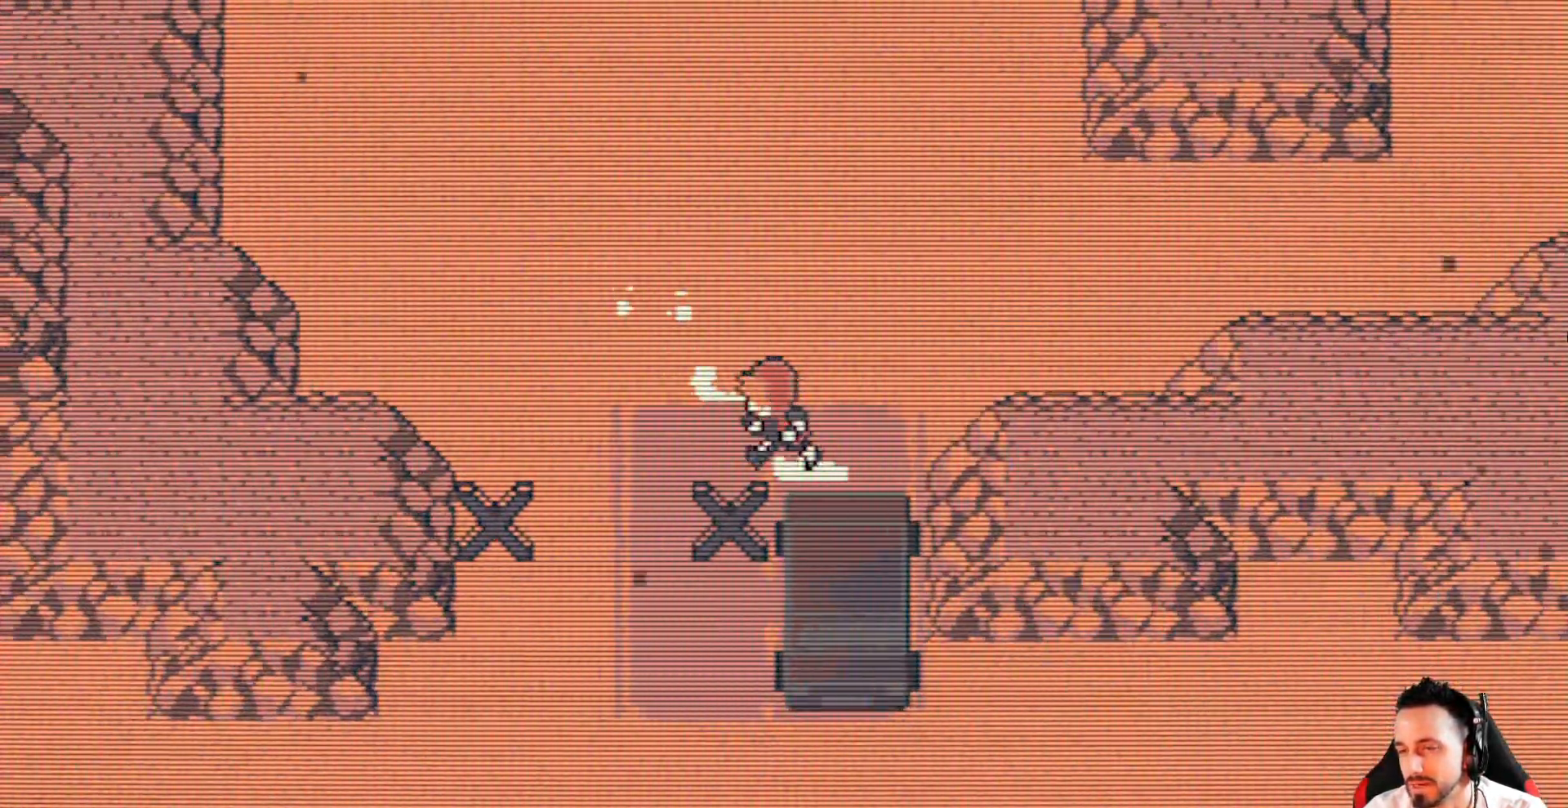
{"keys": ["x"], "events": [[134, "down", "down"], [167, "left", "up"], [367, "down", "up"]]}
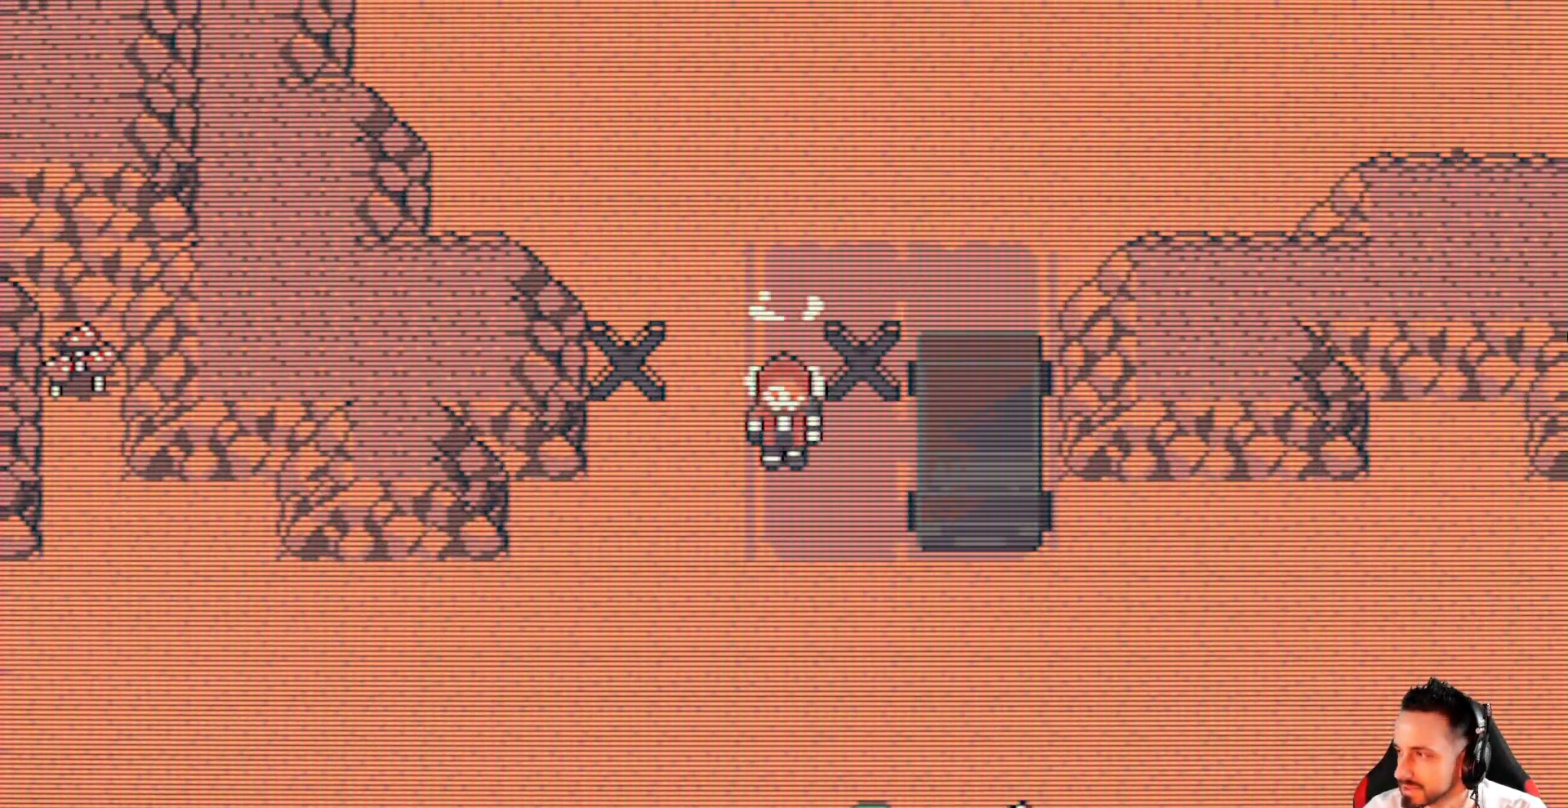
{"keys": ["x"], "events": []}
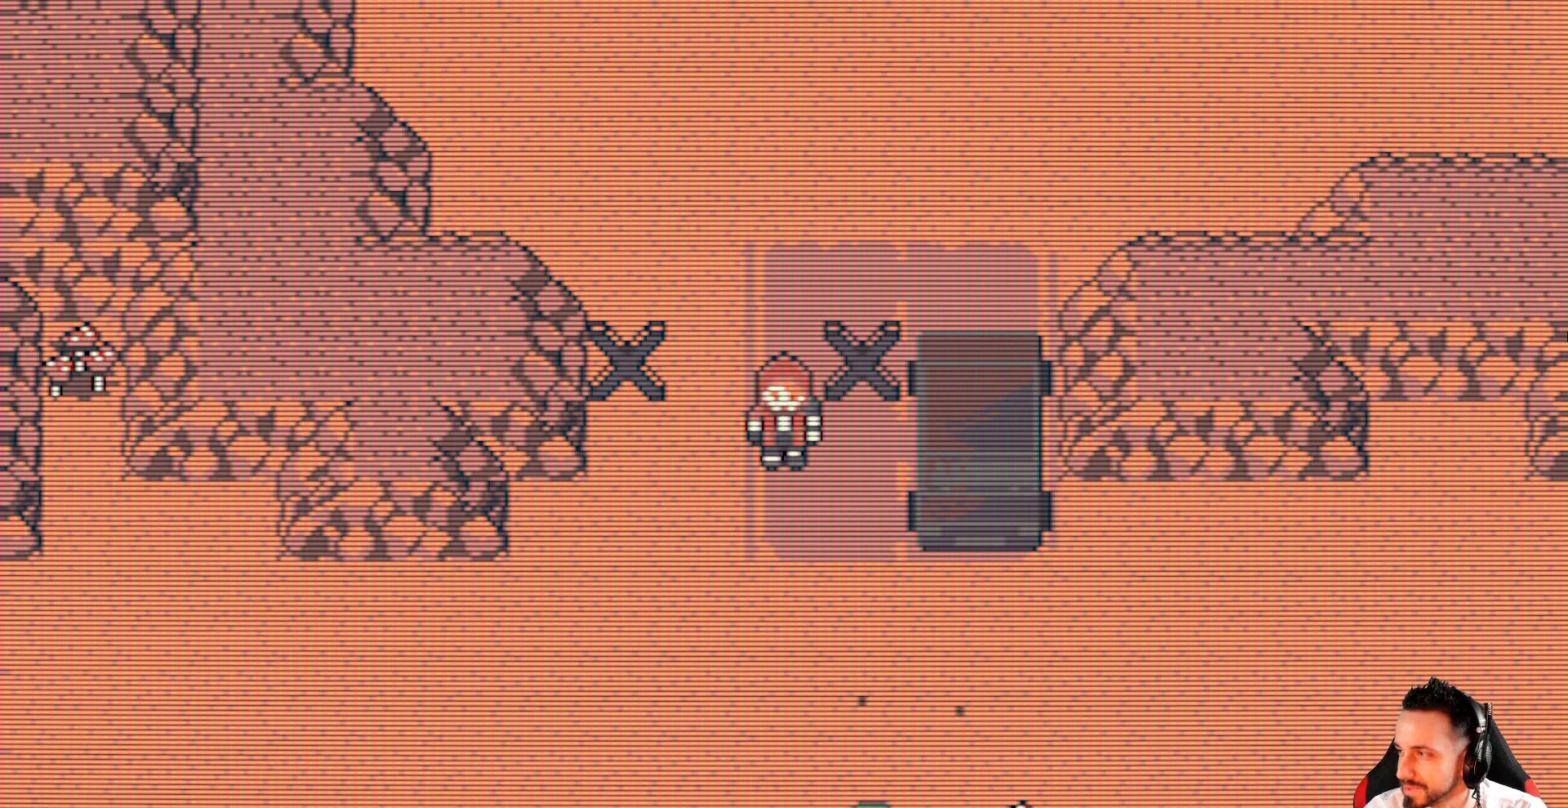
{"keys": ["x"], "events": []}
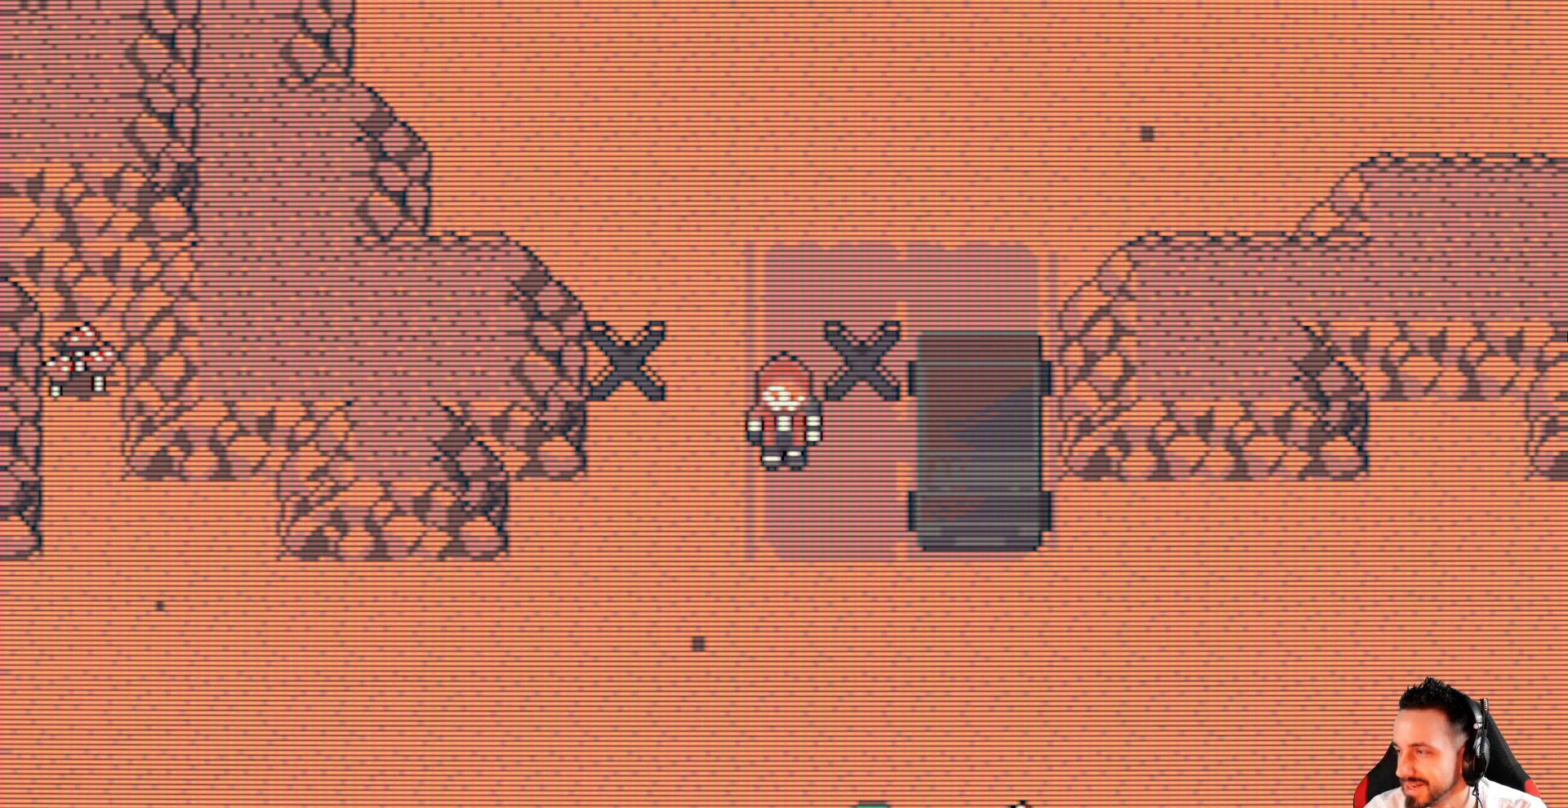
{"keys": ["left", "x"], "events": [[84, "down", "down"], [217, "left", "down"], [367, "down", "up"]]}
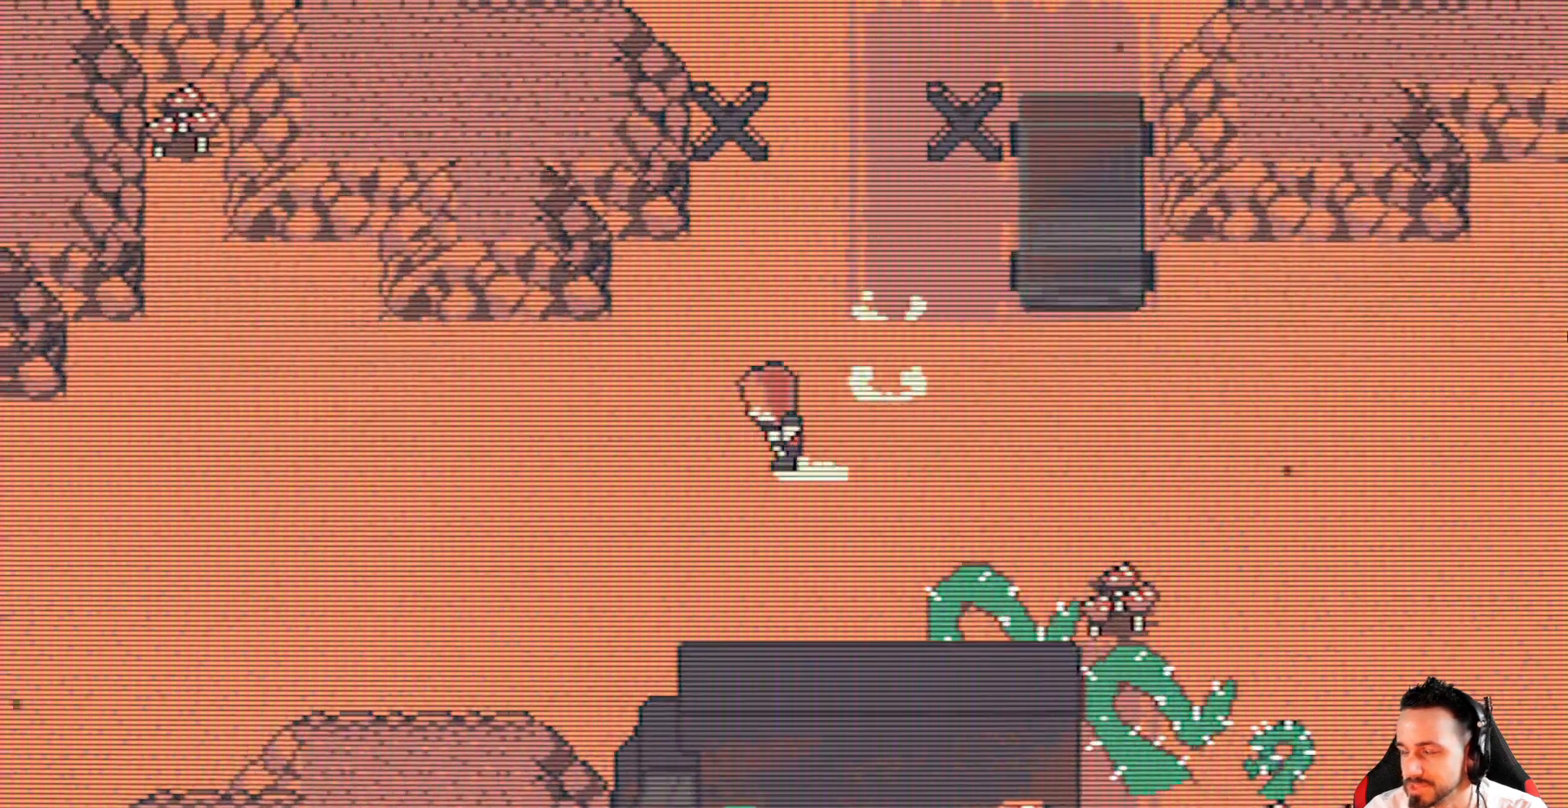
{"keys": ["left", "x"], "events": []}
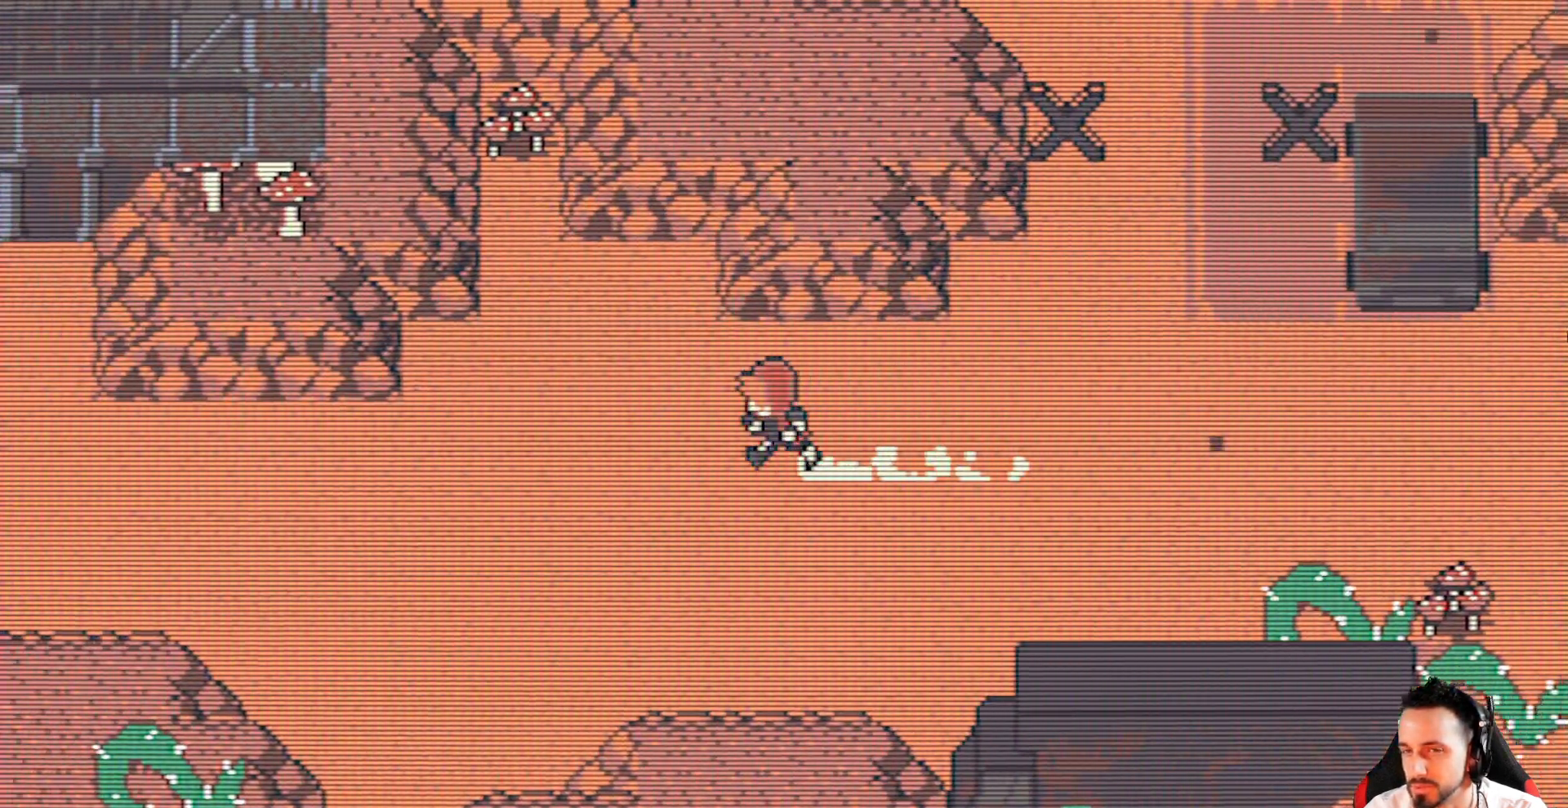
{"keys": ["x"], "events": [[150, "left", "up"]]}
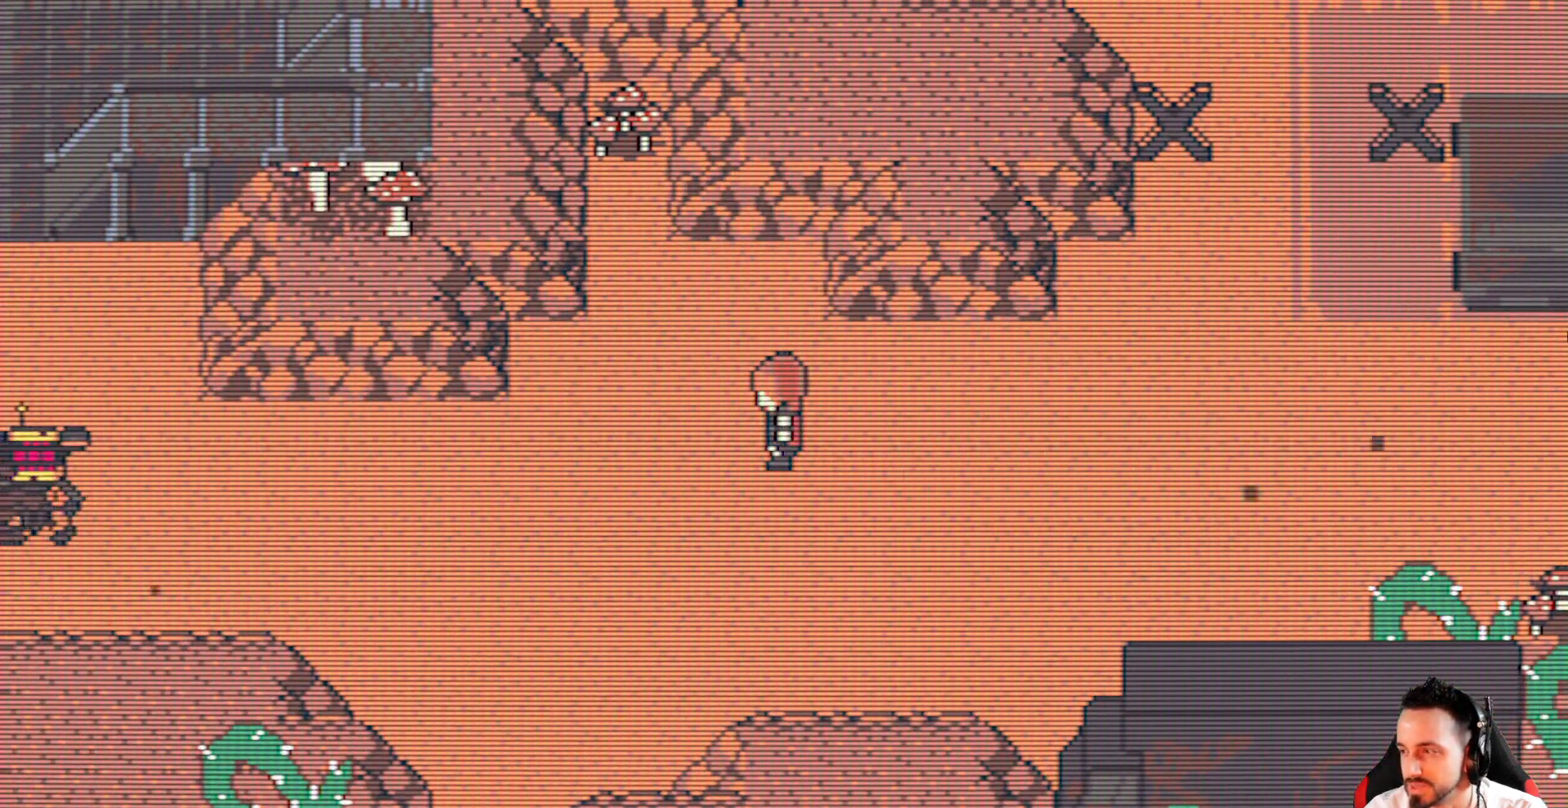
{"keys": ["x"], "events": []}
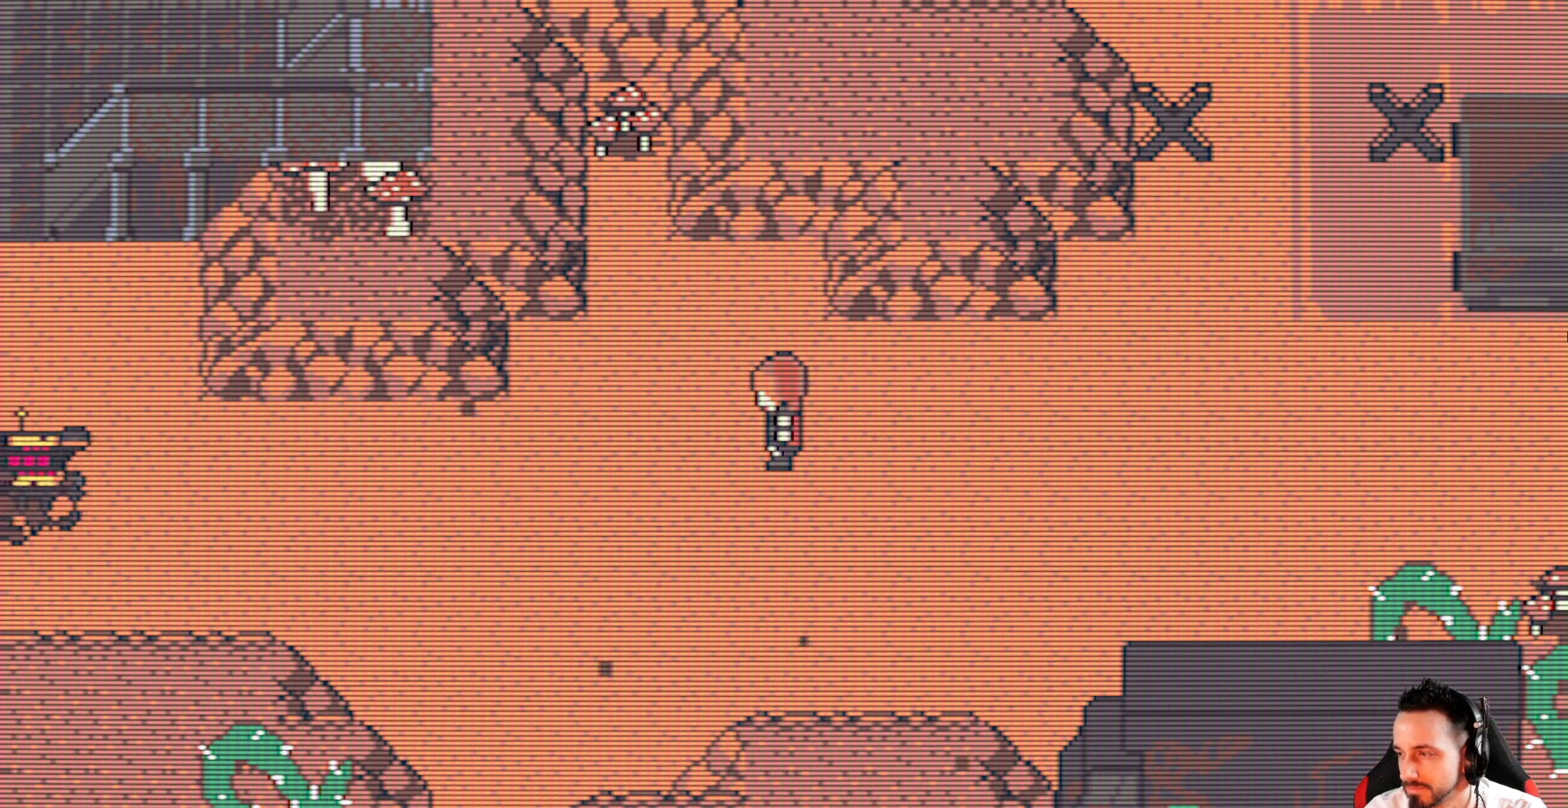
{"keys": ["x"], "events": []}
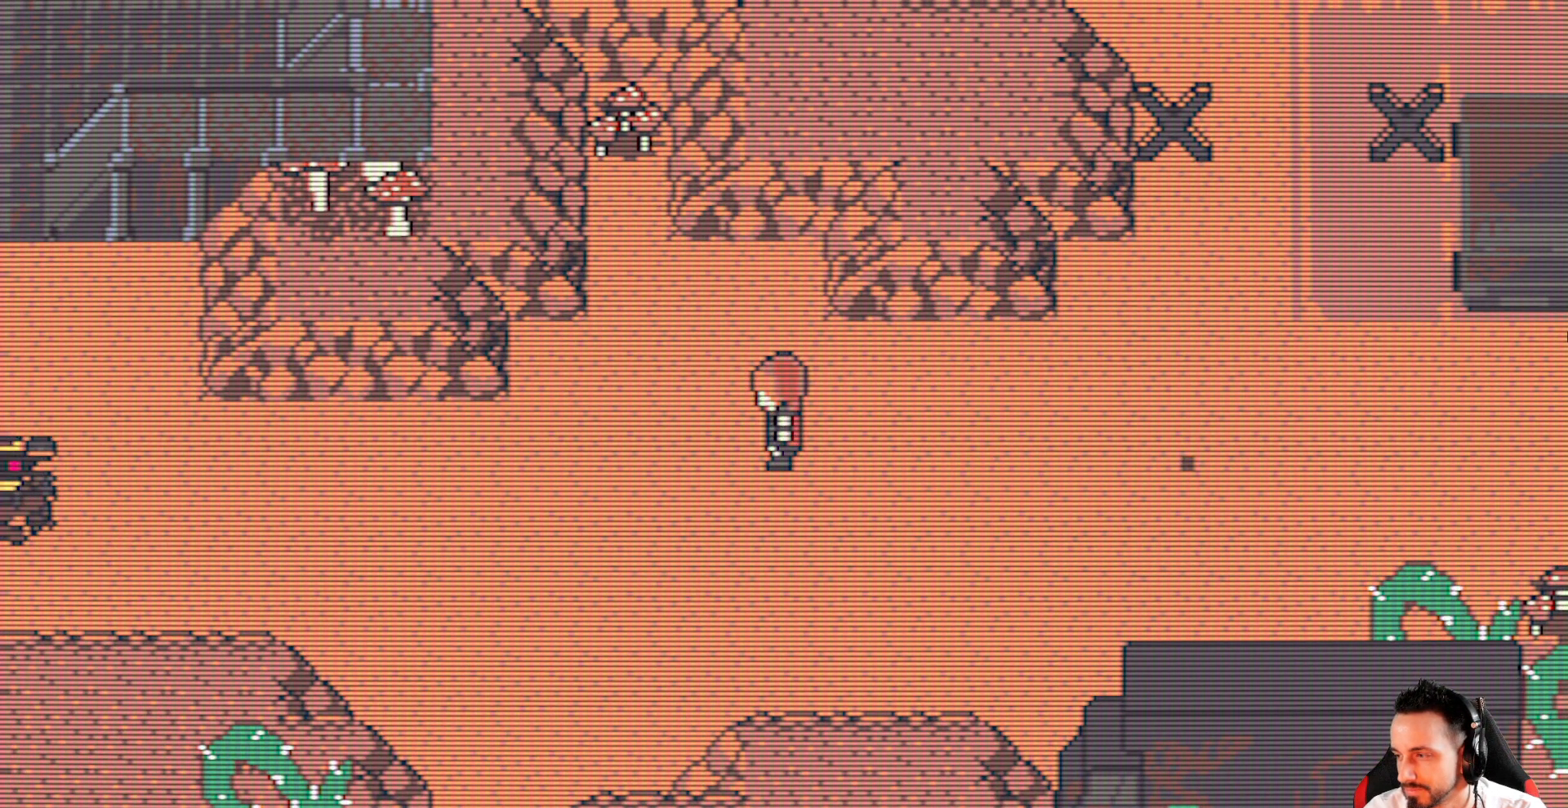
{"keys": ["x"], "events": []}
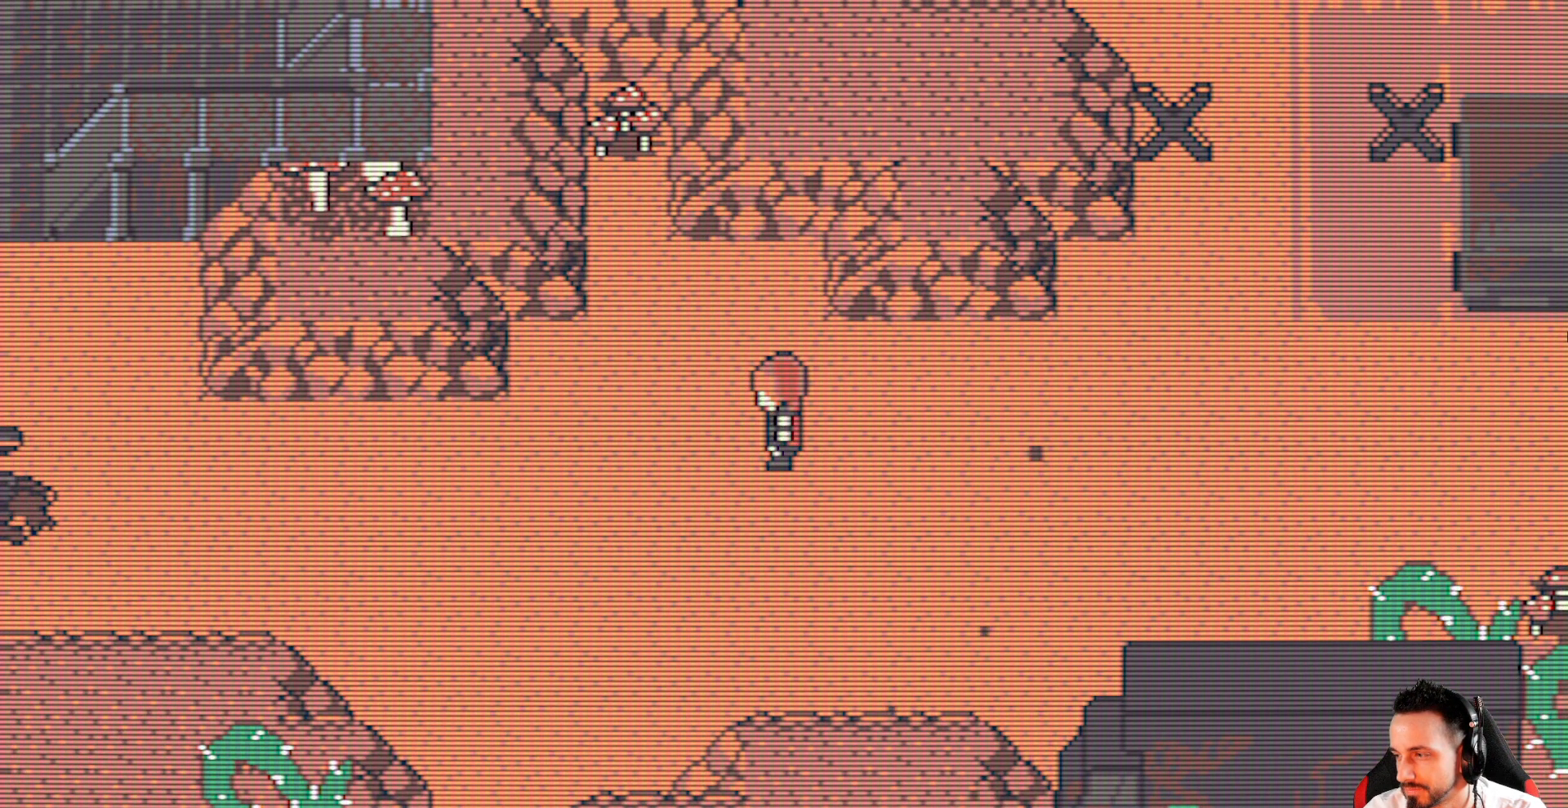
{"keys": ["x"], "events": []}
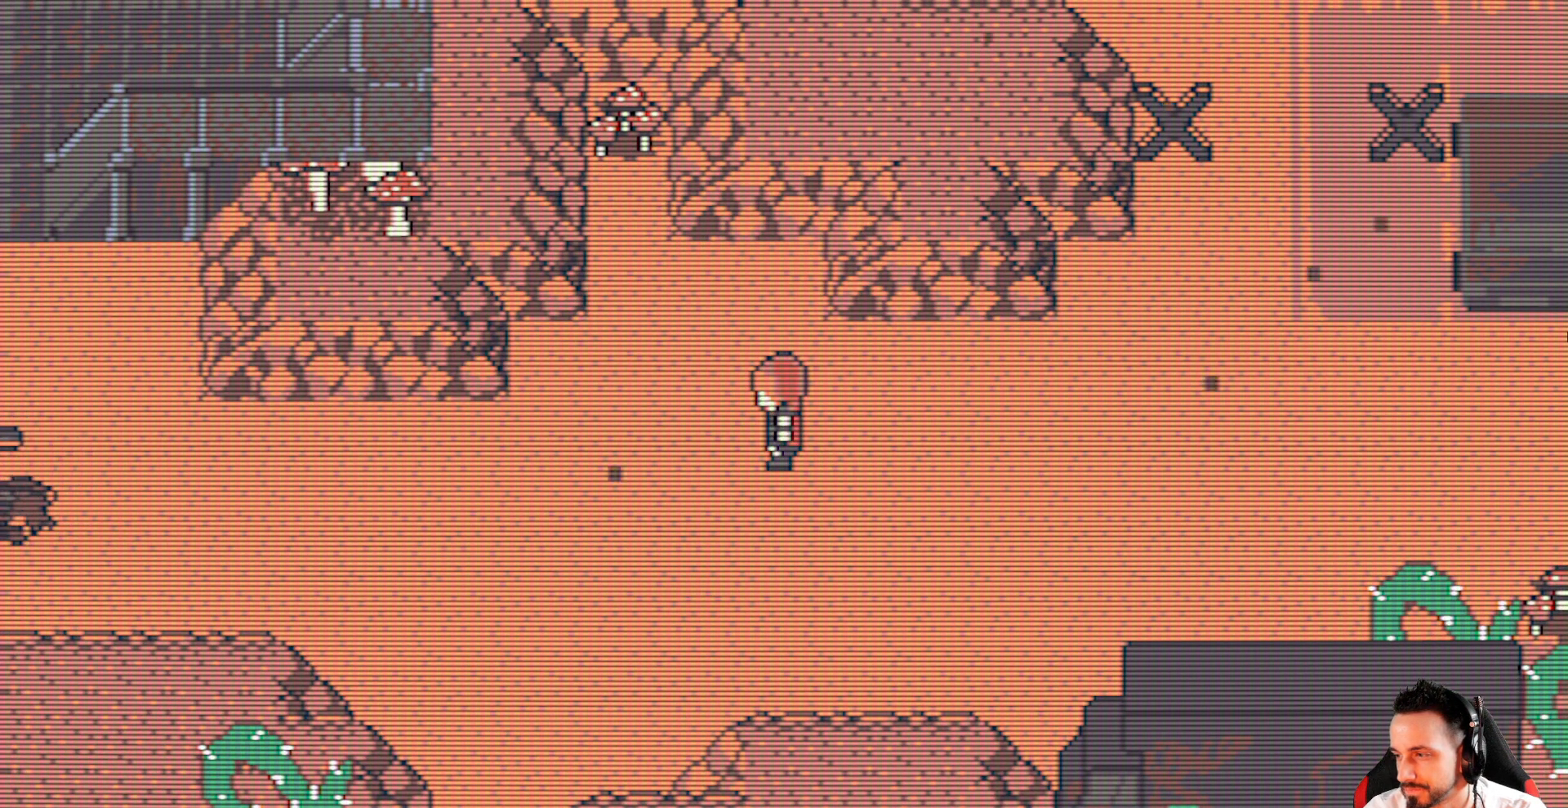
{"keys": ["x"], "events": []}
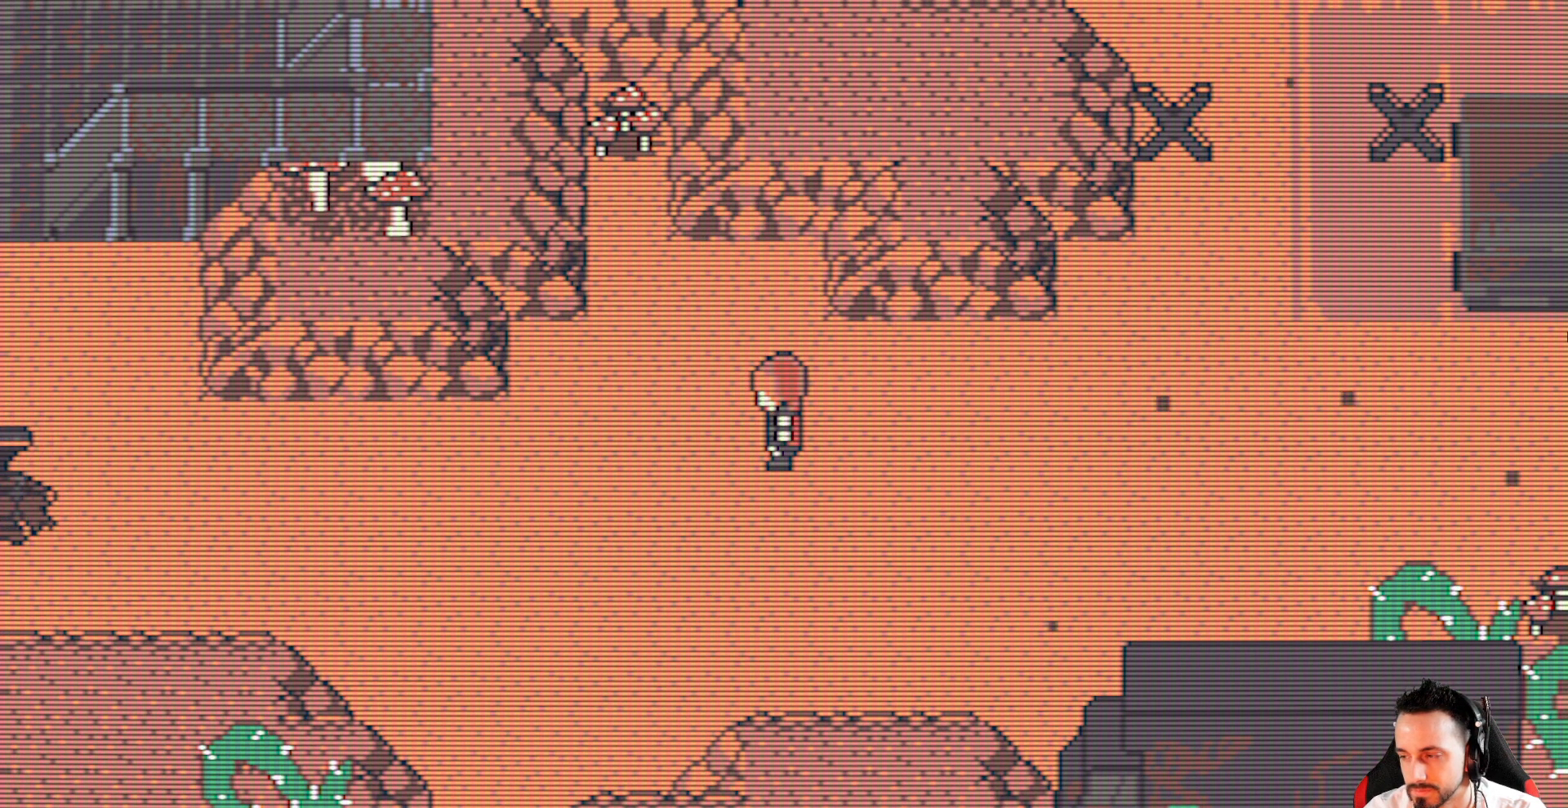
{"keys": ["x"], "events": []}
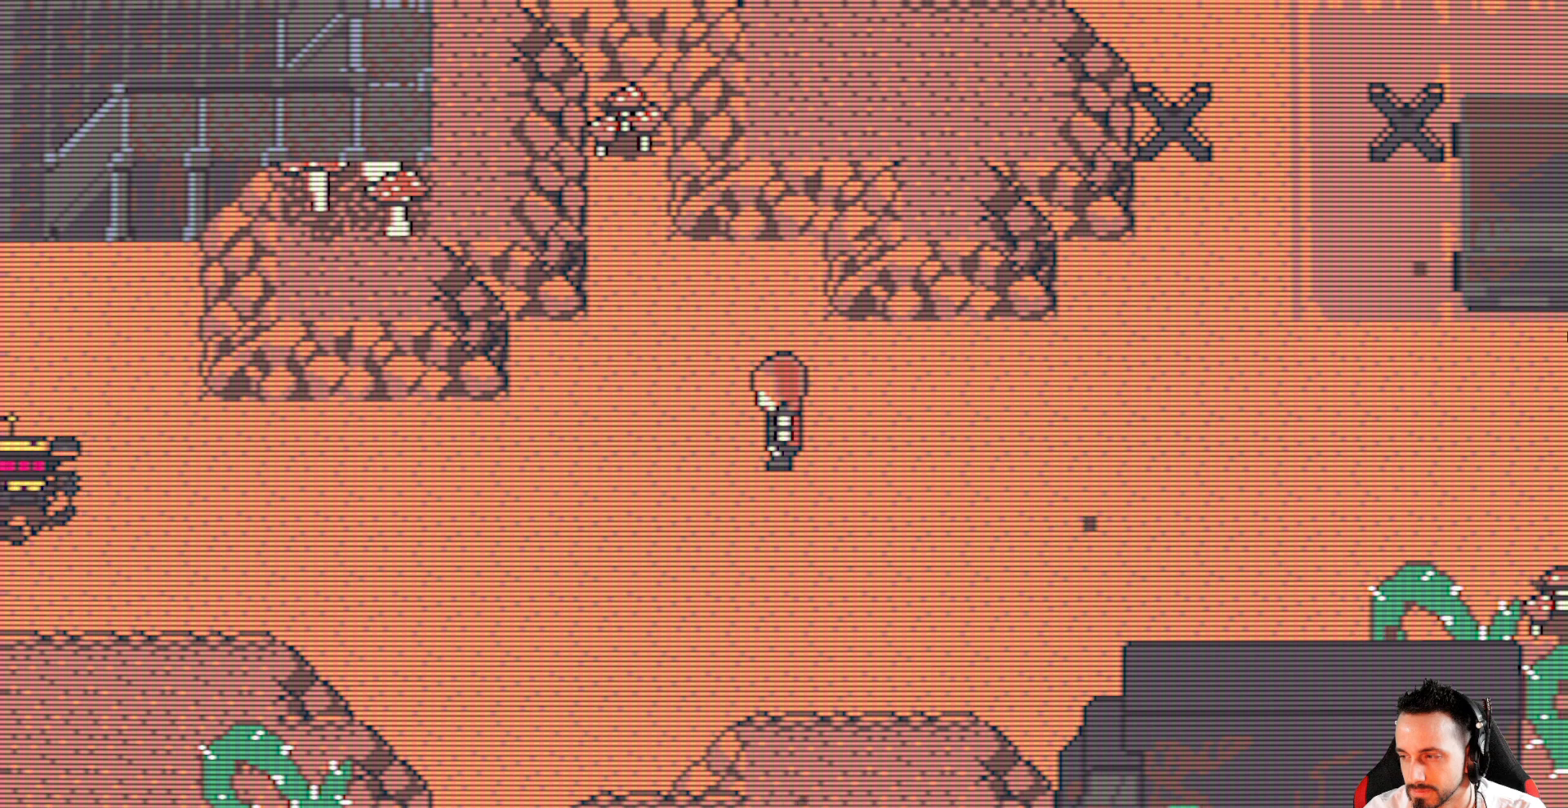
{"keys": ["x"], "events": []}
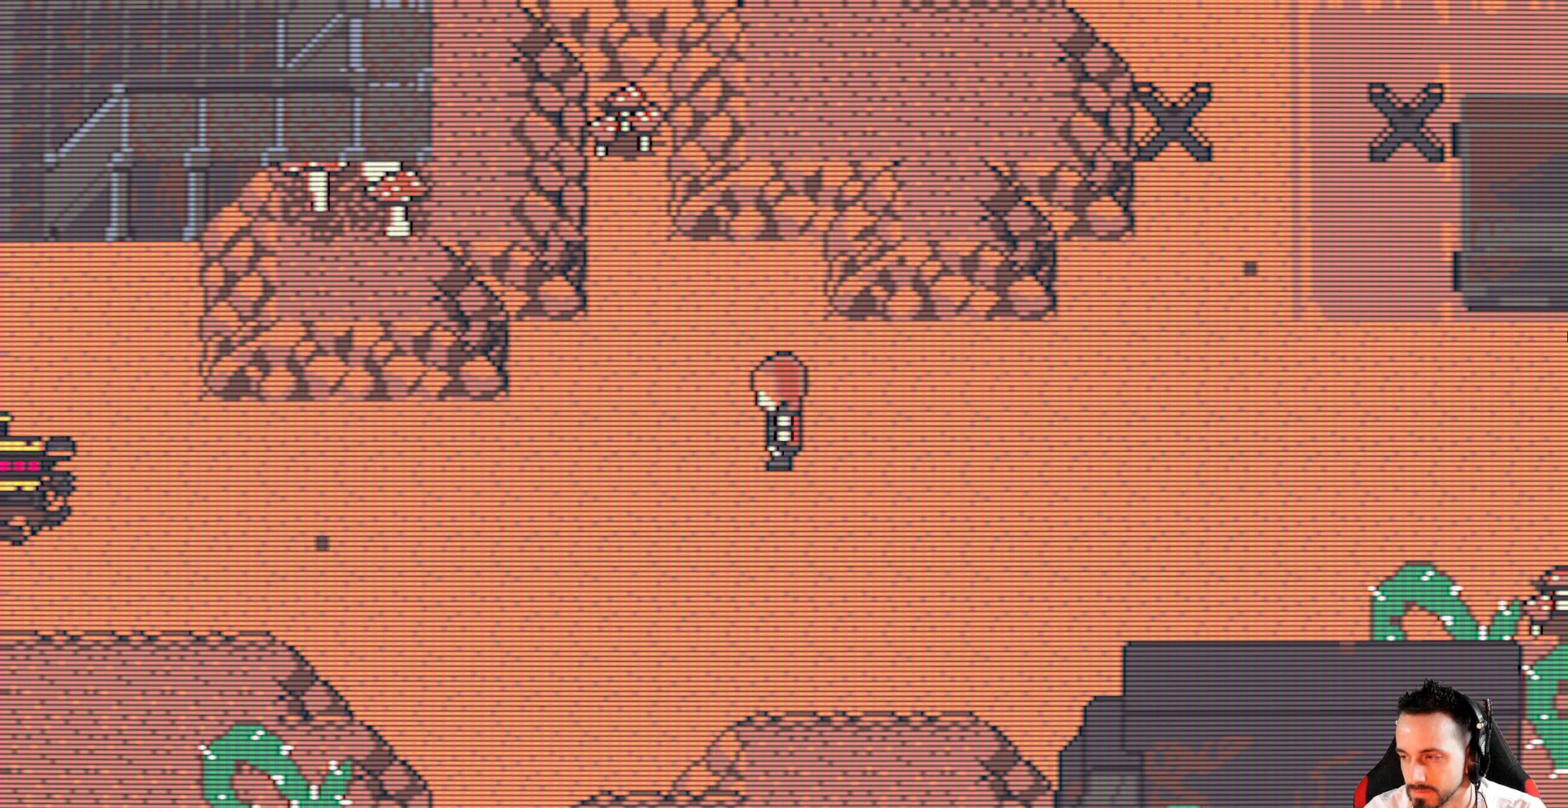
{"keys": ["x"], "events": []}